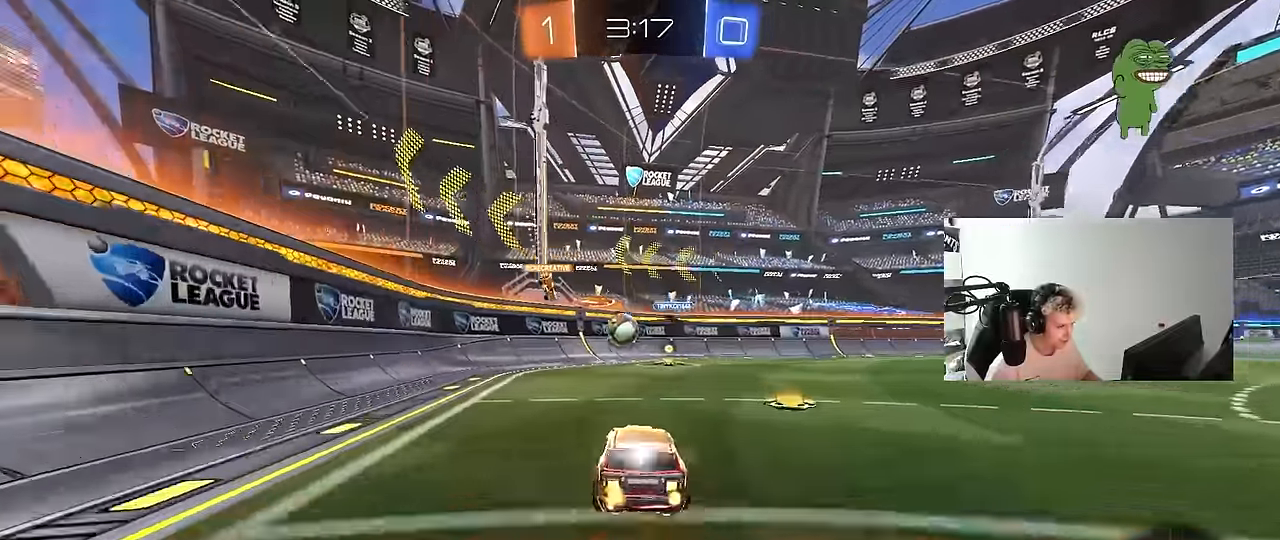
Gameplay with keyboard and mouse; each line is a JSON object with the keys and mouse buttons held at the frame after it. "events" lists presses ("down") and releases ("up") of "1", "2", "3", "4", "5", "a", "alt", "c", "caps_lock", "ctrl", "d", "e", "f", "g", "q", "r", "s", "shift", "space", "t", "tab", "v", "w", "x", "z", "mouse_left", "mouse_wheel" and "mouse_right" between this image and that frame as [ms after this image, input, new state], when the widget could be followed in between. "mouse_left", "mouse_wheel", "mouse_right" = the "left", "wheel", "right" buttons of the "mouse" list. No other keys are recorded. "wheel" means that the mouse wheel is clicked or scrolled. Mouse movement is not recorded.
{"keys": ["a", "shift", "w"], "mouse": [], "events": [[33, "d", "down"], [83, "mouse_left", "up"], [133, "d", "up"], [416, "a", "down"], [416, "shift", "down"]]}
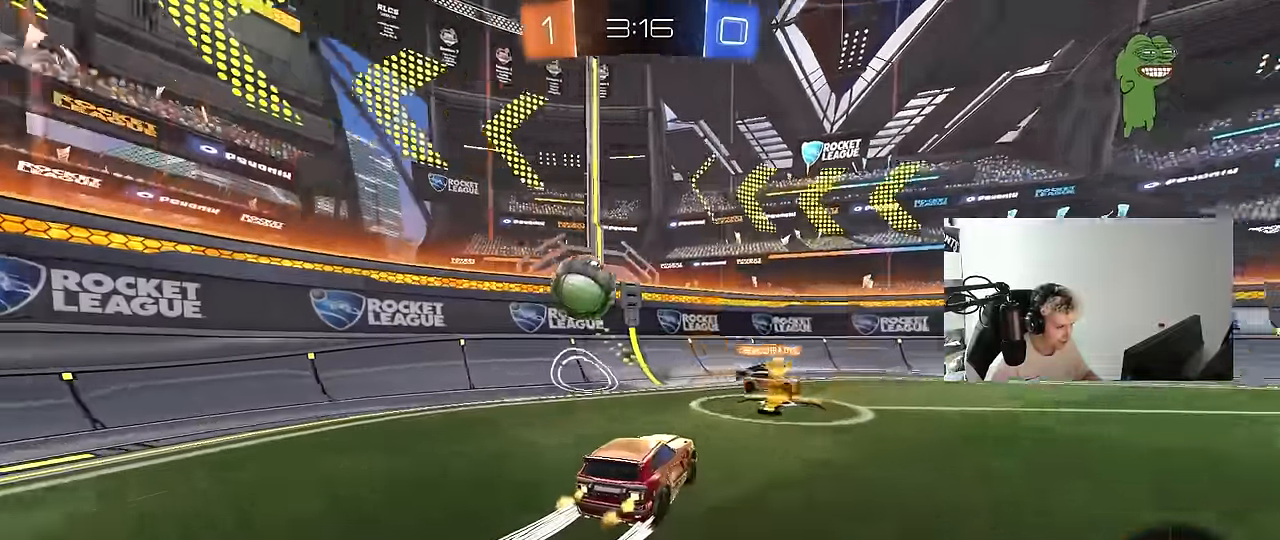
{"keys": ["a", "w"], "mouse": [], "events": [[50, "shift", "up"]]}
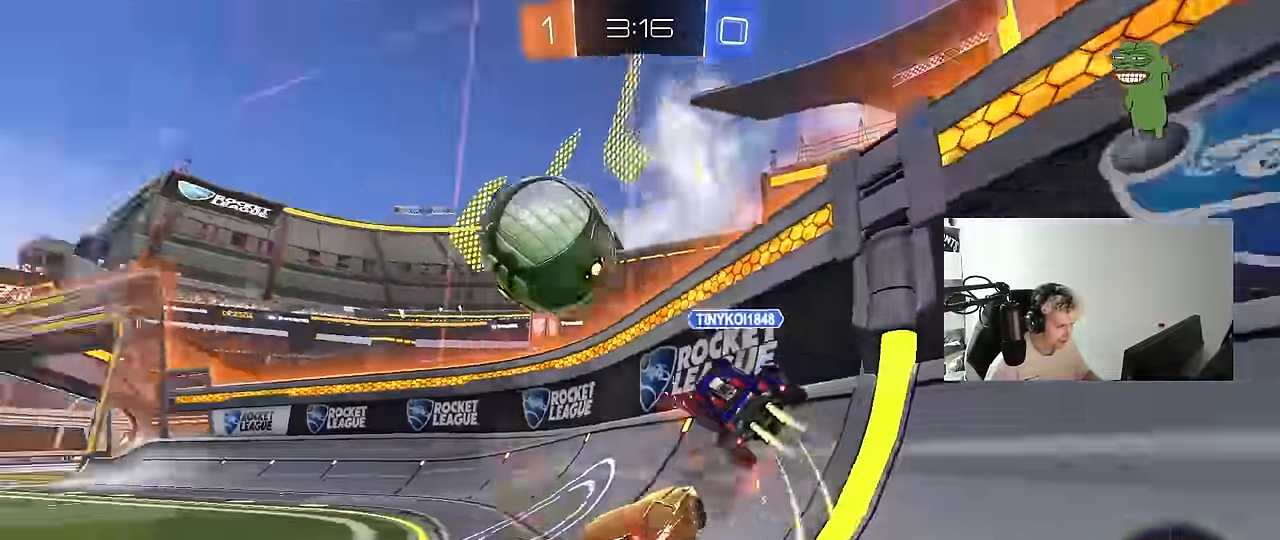
{"keys": ["a", "shift", "w"], "mouse": [], "events": [[300, "a", "up"], [350, "d", "down"], [450, "a", "down"], [450, "d", "up"], [466, "shift", "down"]]}
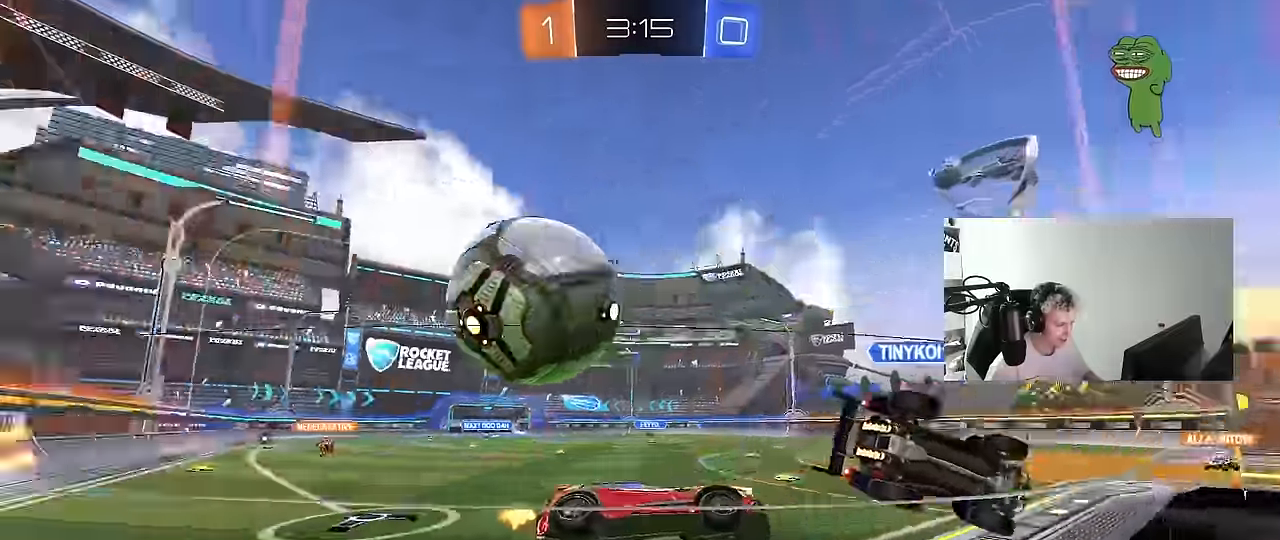
{"keys": [], "mouse": [], "events": [[33, "s", "down"], [83, "shift", "up"], [83, "w", "up"], [366, "a", "up"], [450, "s", "up"]]}
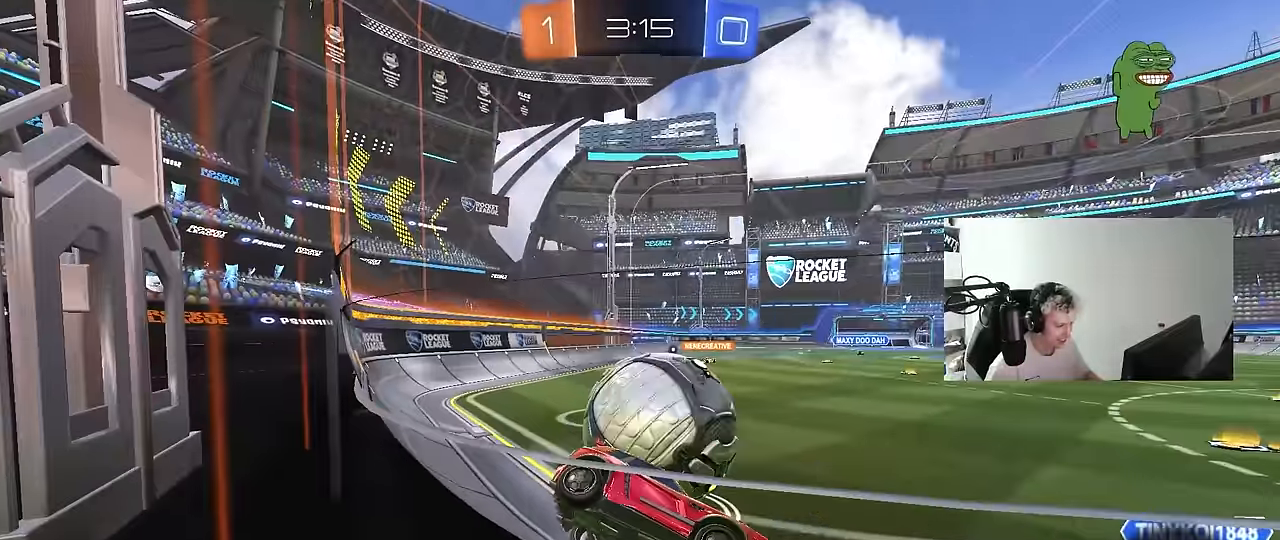
{"keys": ["a", "s"], "mouse": [], "events": [[150, "a", "down"], [150, "mouse_right", "down"], [150, "s", "down"], [233, "mouse_left", "down"], [233, "shift", "down"], [283, "mouse_right", "up"], [333, "shift", "up"], [466, "mouse_left", "up"]]}
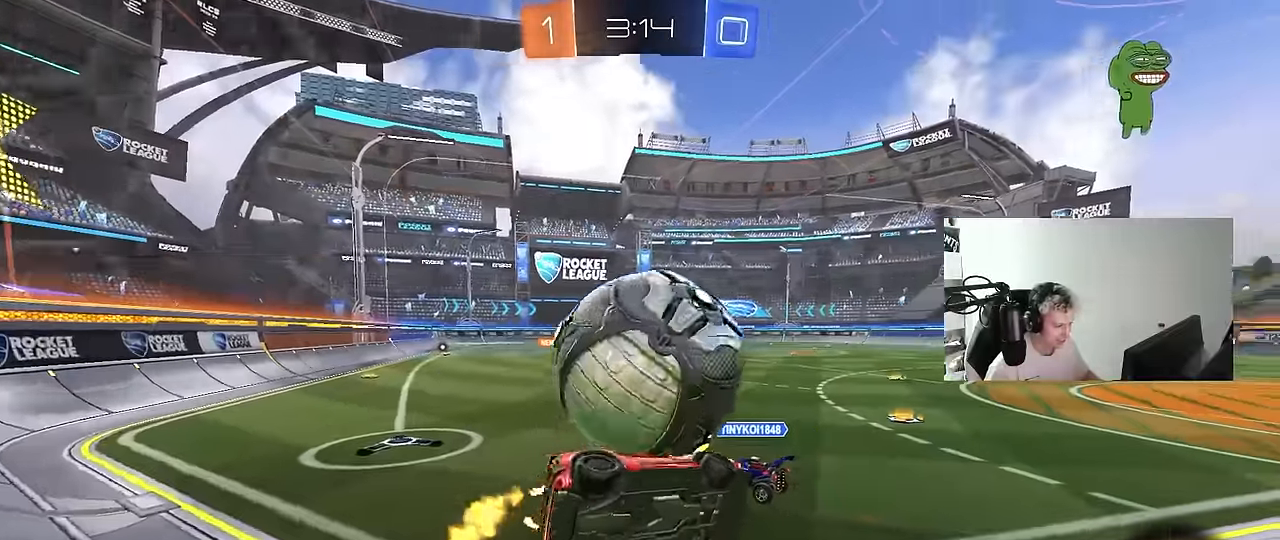
{"keys": ["d", "w"], "mouse": [], "events": [[66, "a", "up"], [66, "d", "down"], [66, "shift", "down"], [200, "s", "up"], [300, "shift", "up"], [350, "w", "down"]]}
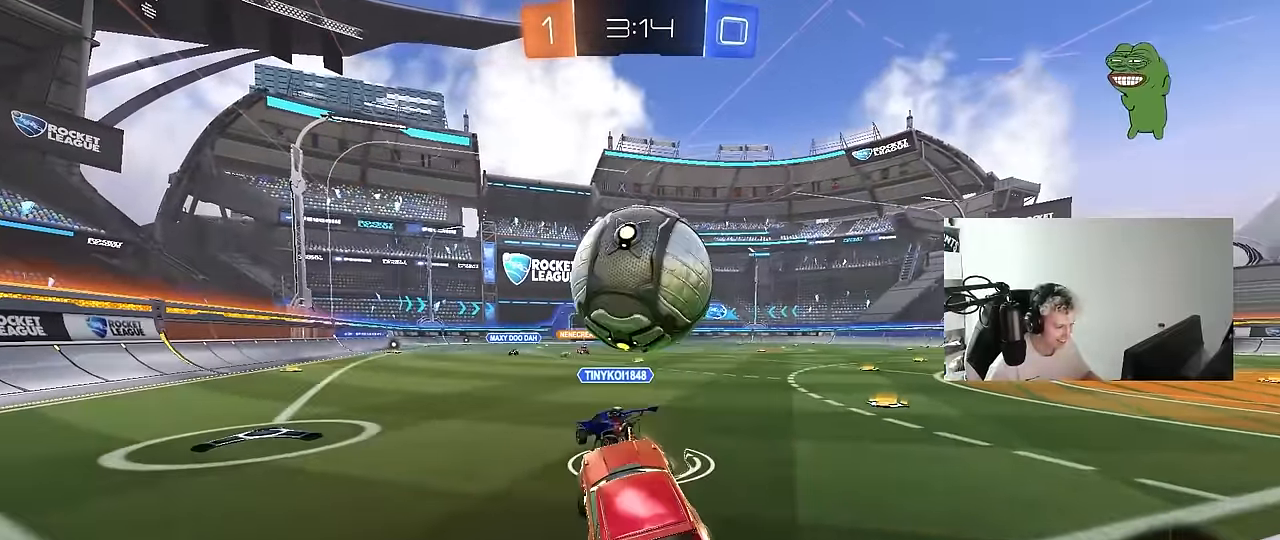
{"keys": ["d", "w"], "mouse": [], "events": [[33, "mouse_right", "down"], [166, "mouse_right", "up"]]}
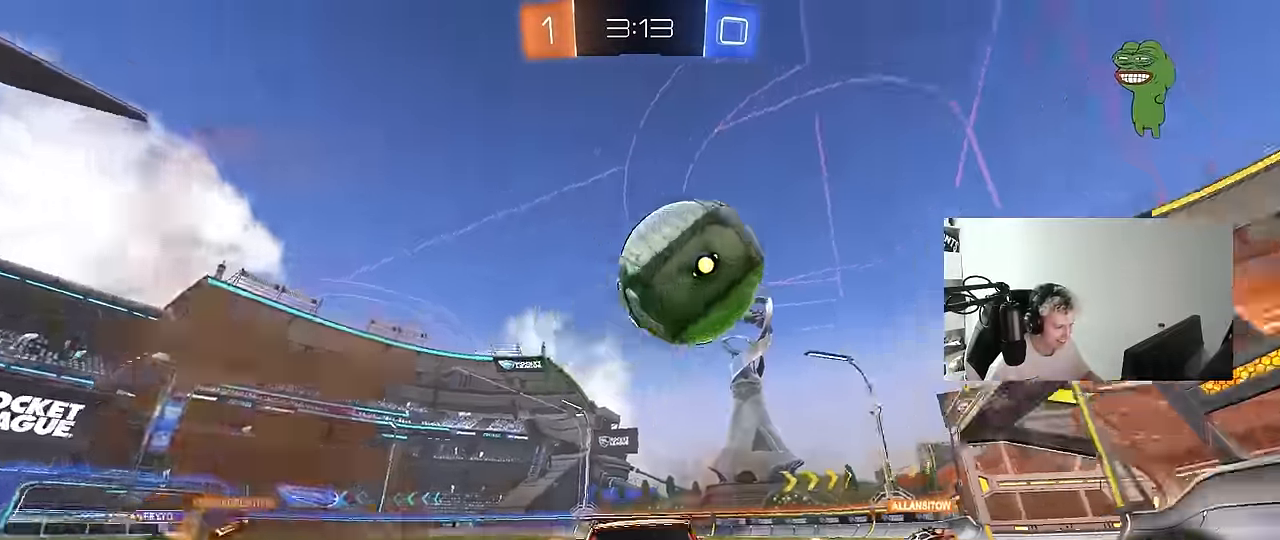
{"keys": [], "mouse": ["left"], "events": [[50, "w", "up"], [183, "mouse_right", "down"], [233, "d", "up"], [233, "mouse_left", "down"], [283, "a", "down"], [416, "mouse_right", "up"], [466, "a", "up"]]}
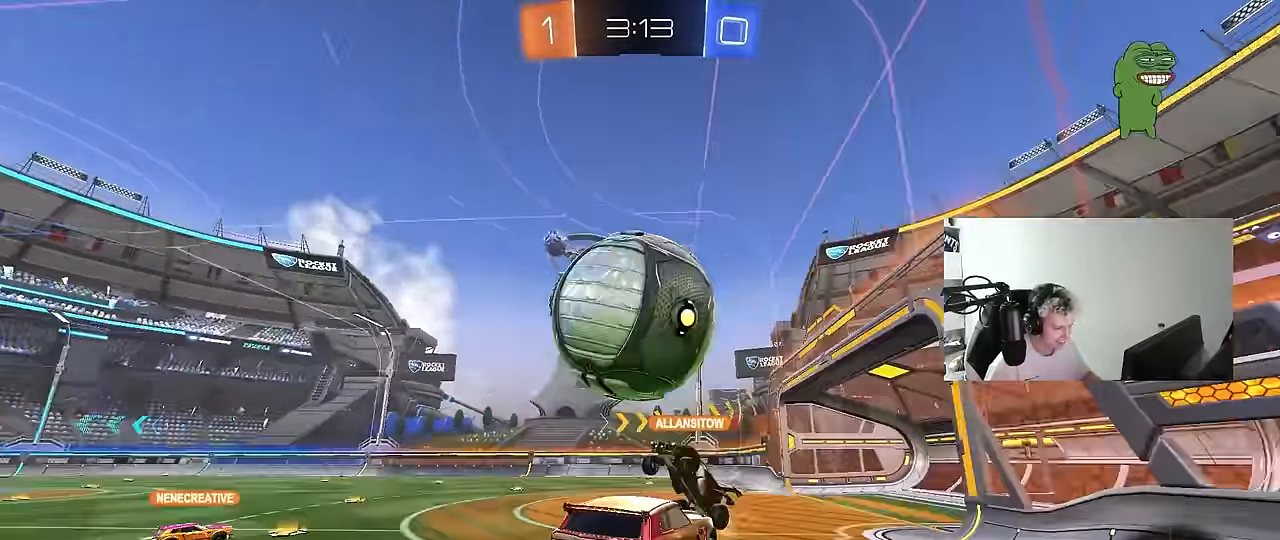
{"keys": ["a", "s"], "mouse": [], "events": [[66, "mouse_left", "up"], [433, "a", "down"], [433, "s", "down"]]}
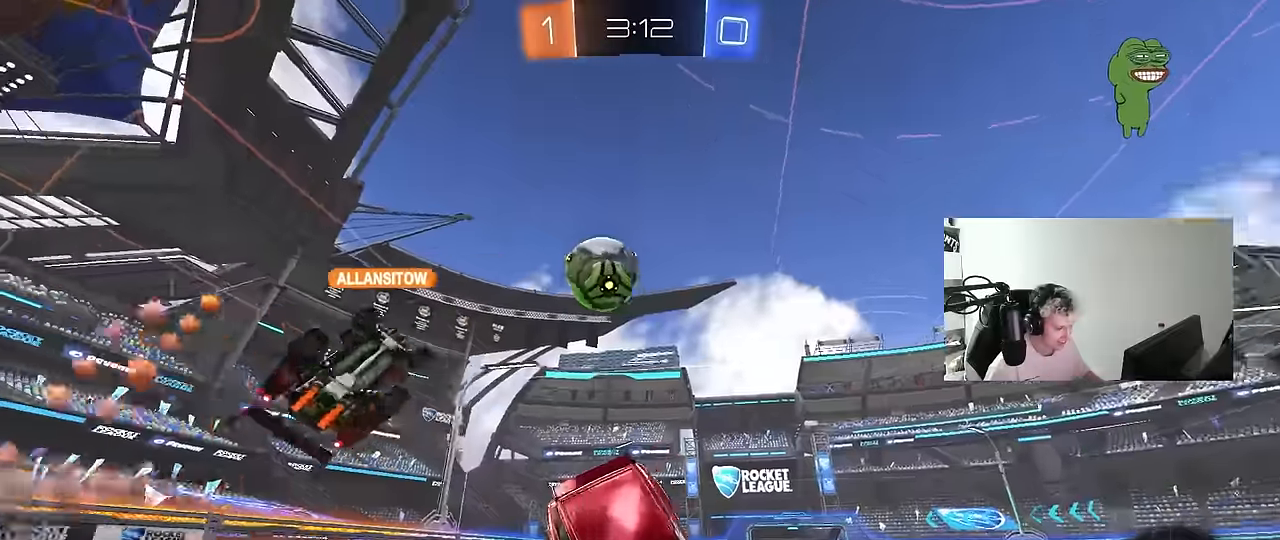
{"keys": ["d", "w"], "mouse": [], "events": [[183, "shift", "down"], [316, "shift", "up"], [366, "s", "up"], [450, "a", "up"], [450, "d", "down"], [500, "w", "down"]]}
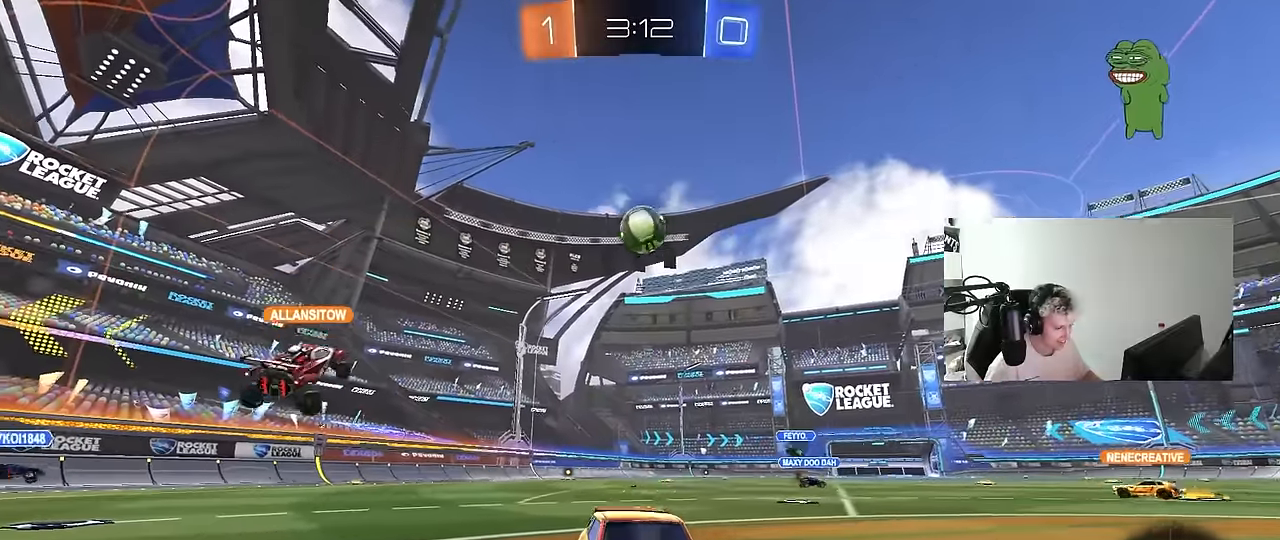
{"keys": ["w"], "mouse": [], "events": [[466, "d", "up"]]}
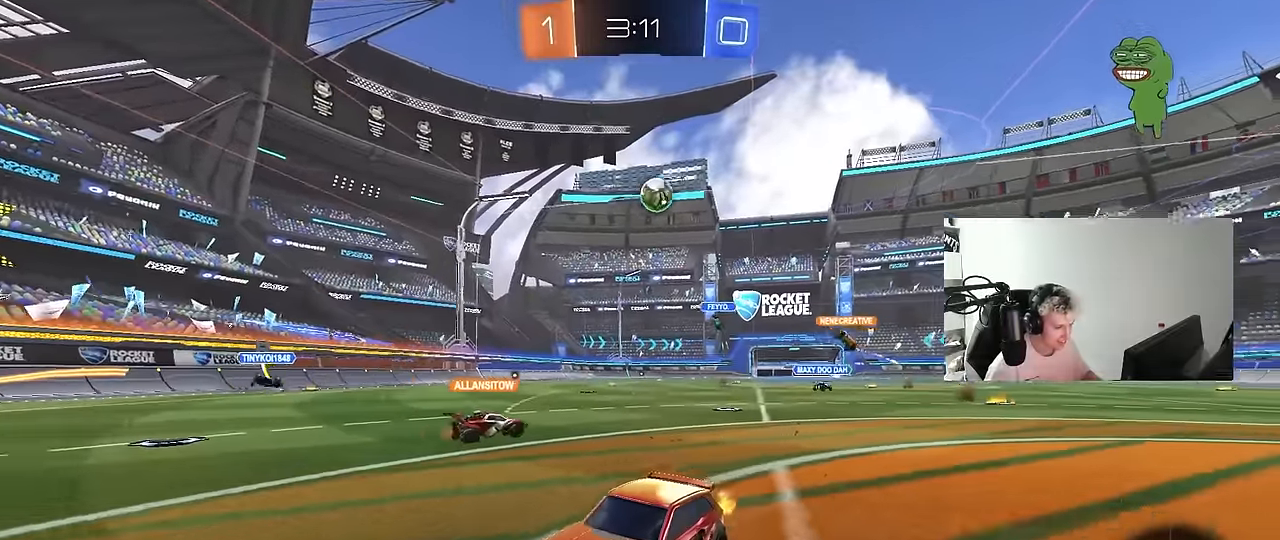
{"keys": ["w"], "mouse": [], "events": [[166, "d", "down"], [300, "d", "up"]]}
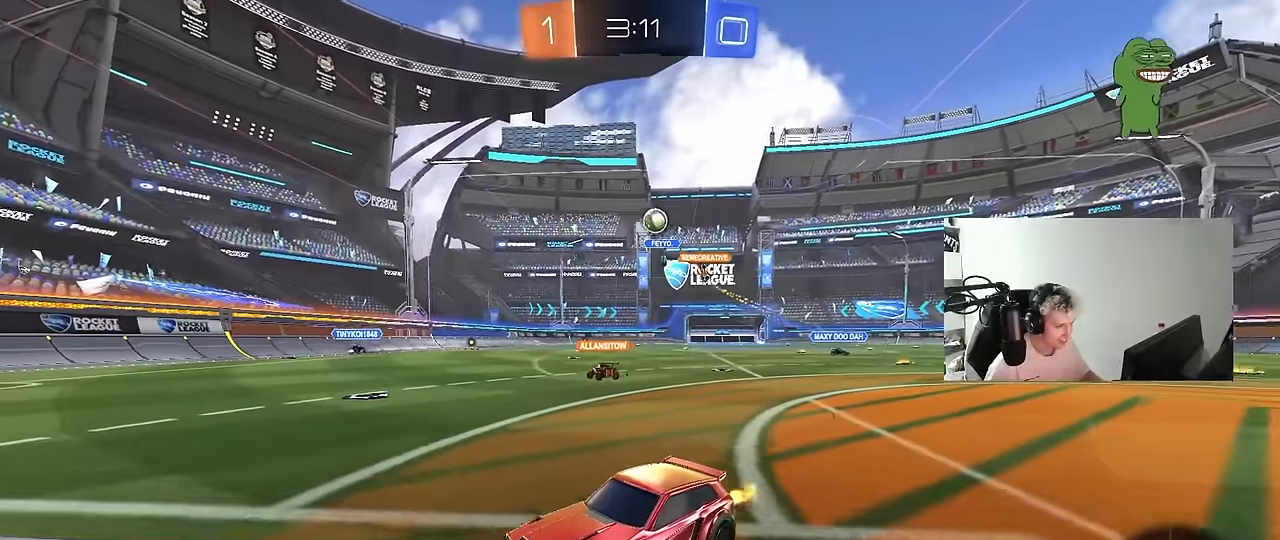
{"keys": ["a", "w"], "mouse": [], "events": [[133, "a", "down"], [366, "shift", "down"], [416, "shift", "up"]]}
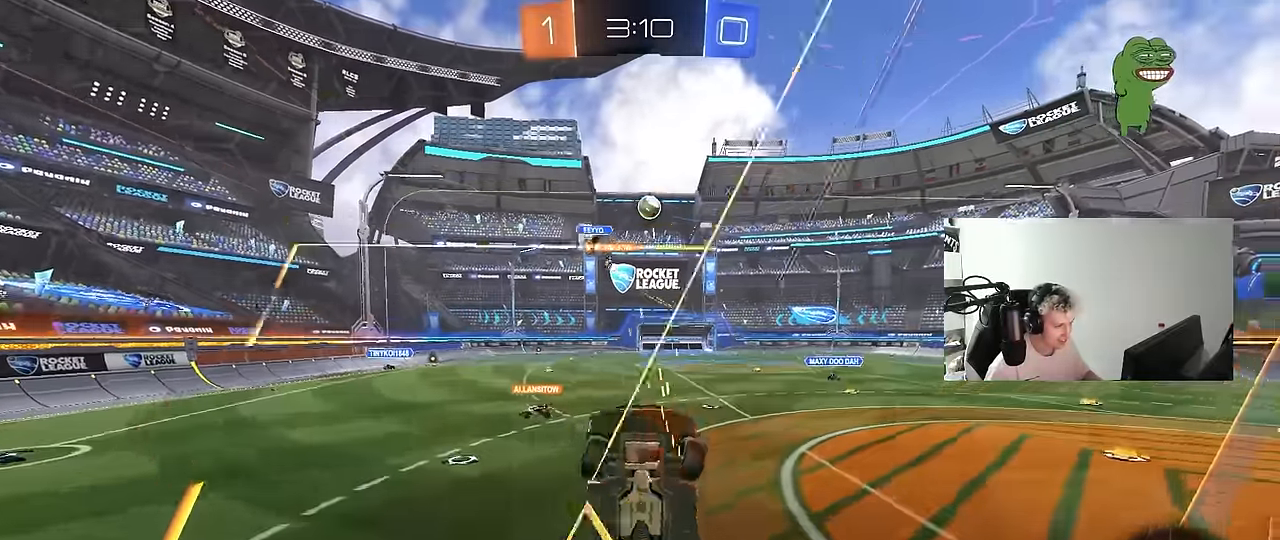
{"keys": ["w"], "mouse": [], "events": [[100, "a", "up"]]}
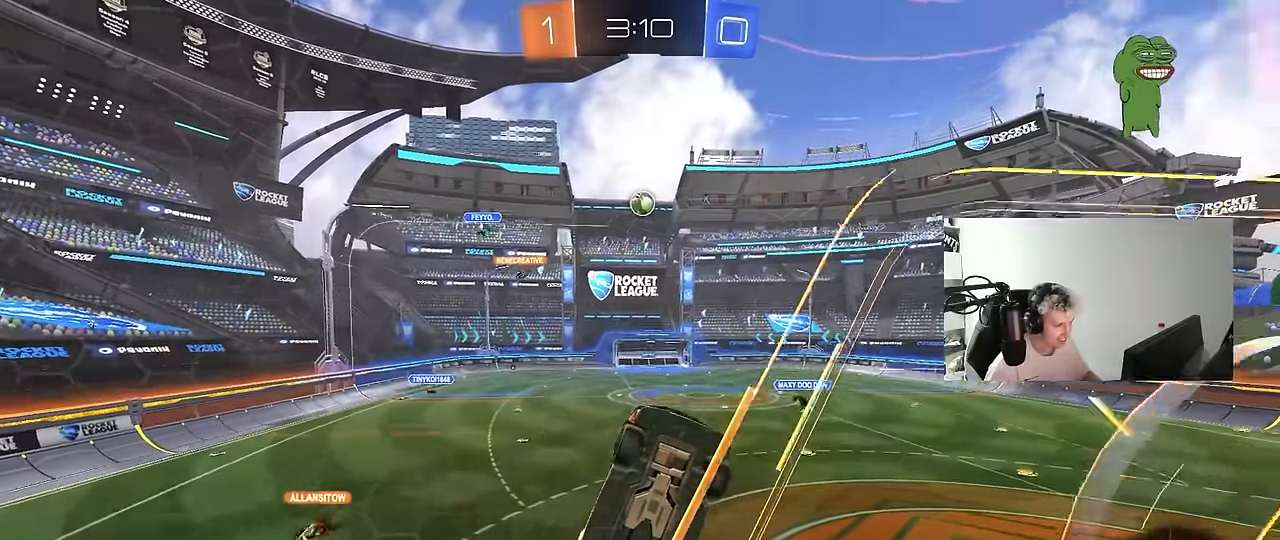
{"keys": [], "mouse": [], "events": [[250, "a", "down"], [300, "w", "up"], [400, "a", "up"], [400, "s", "down"], [433, "s", "up"]]}
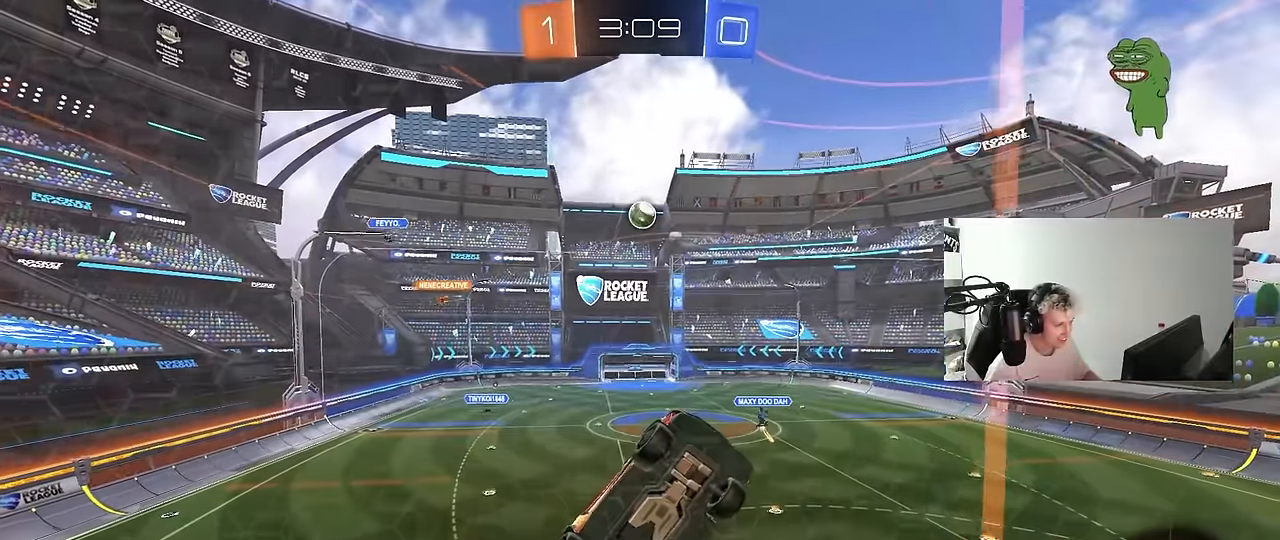
{"keys": ["s"], "mouse": [], "events": [[133, "w", "down"], [166, "a", "down"], [316, "a", "up"], [366, "w", "up"], [450, "s", "down"]]}
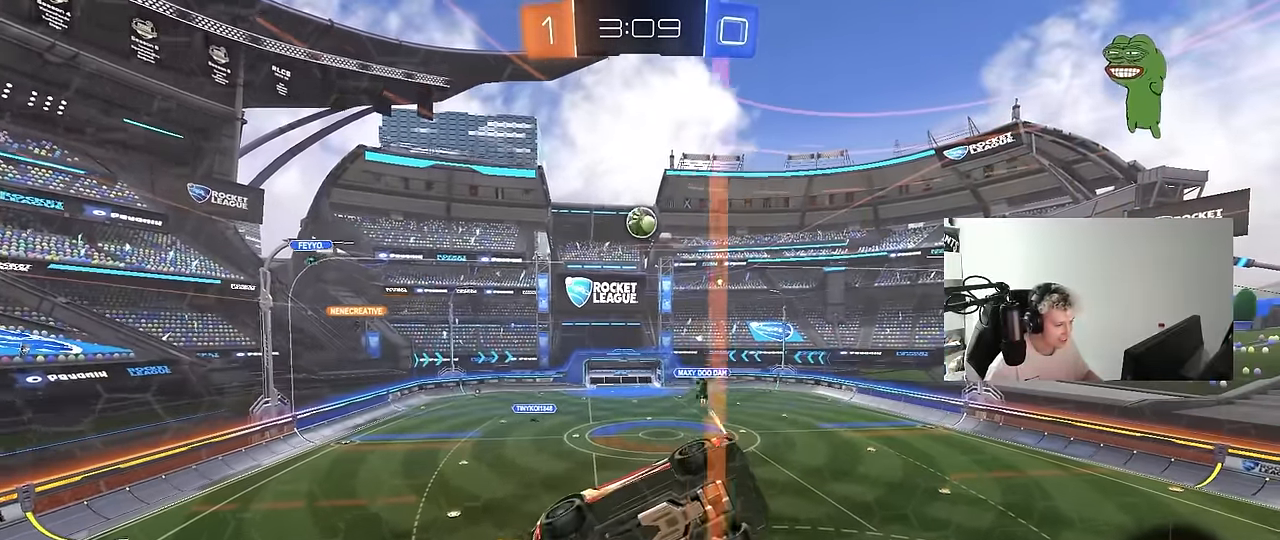
{"keys": ["w"], "mouse": [], "events": [[50, "s", "up"], [150, "w", "down"], [283, "a", "down"], [433, "a", "up"]]}
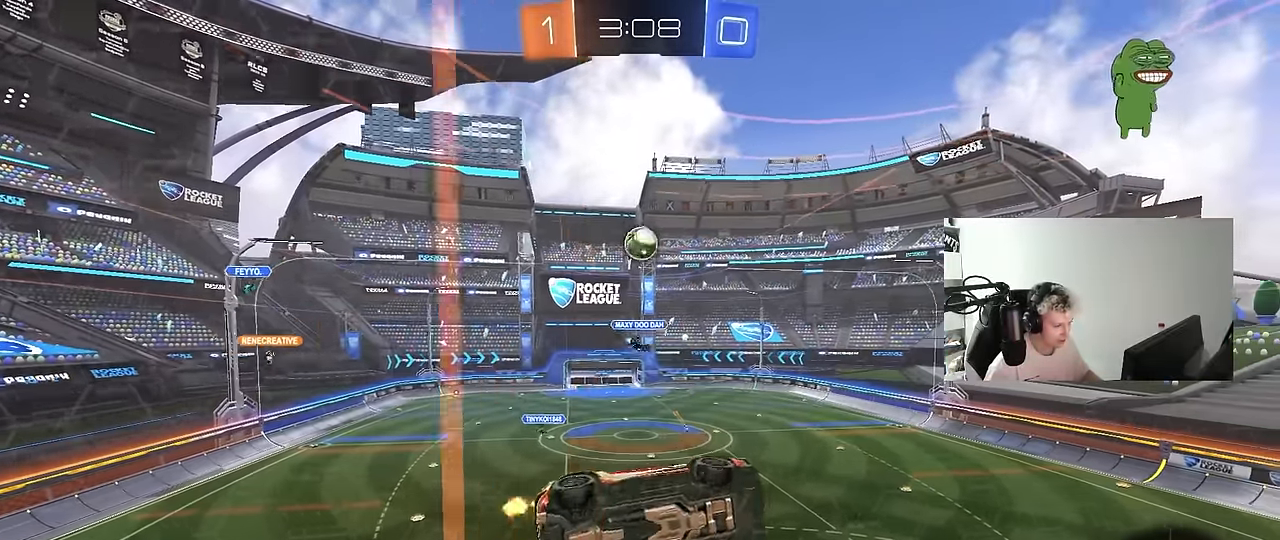
{"keys": ["a", "s"], "mouse": ["right"], "events": [[16, "a", "down"], [250, "a", "up"], [350, "w", "up"], [400, "mouse_right", "down"], [400, "s", "down"], [483, "a", "down"]]}
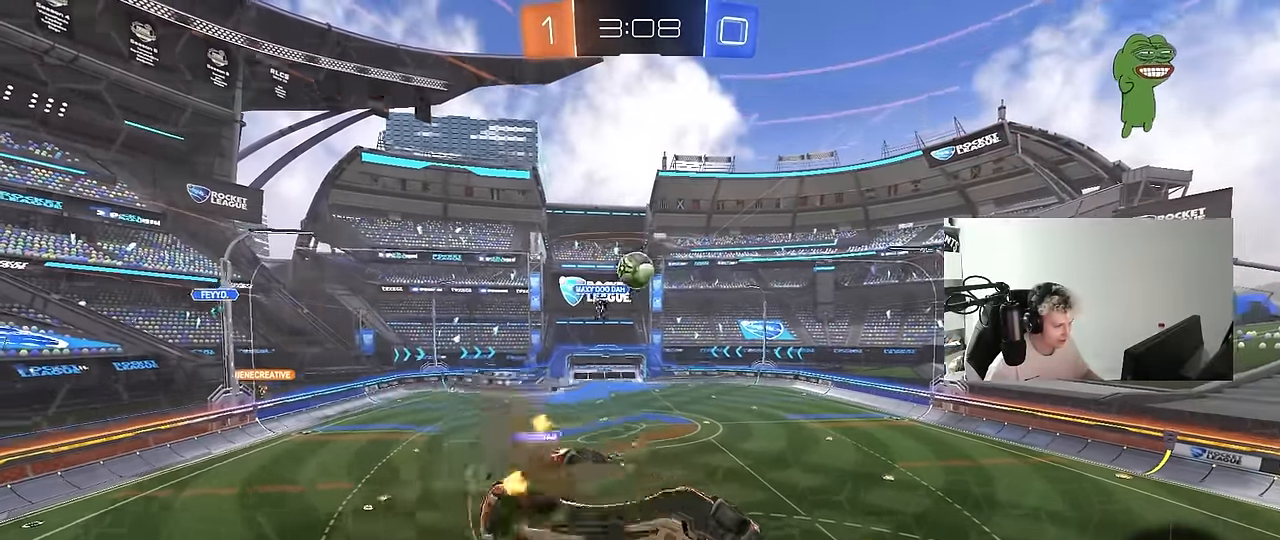
{"keys": ["d", "shift", "w"], "mouse": ["left"], "events": [[133, "d", "down"], [183, "shift", "down"], [216, "mouse_right", "up"], [316, "mouse_left", "down"], [316, "s", "up"], [366, "d", "up"], [366, "shift", "up"], [416, "a", "up"], [450, "d", "down"], [500, "shift", "down"], [500, "w", "down"]]}
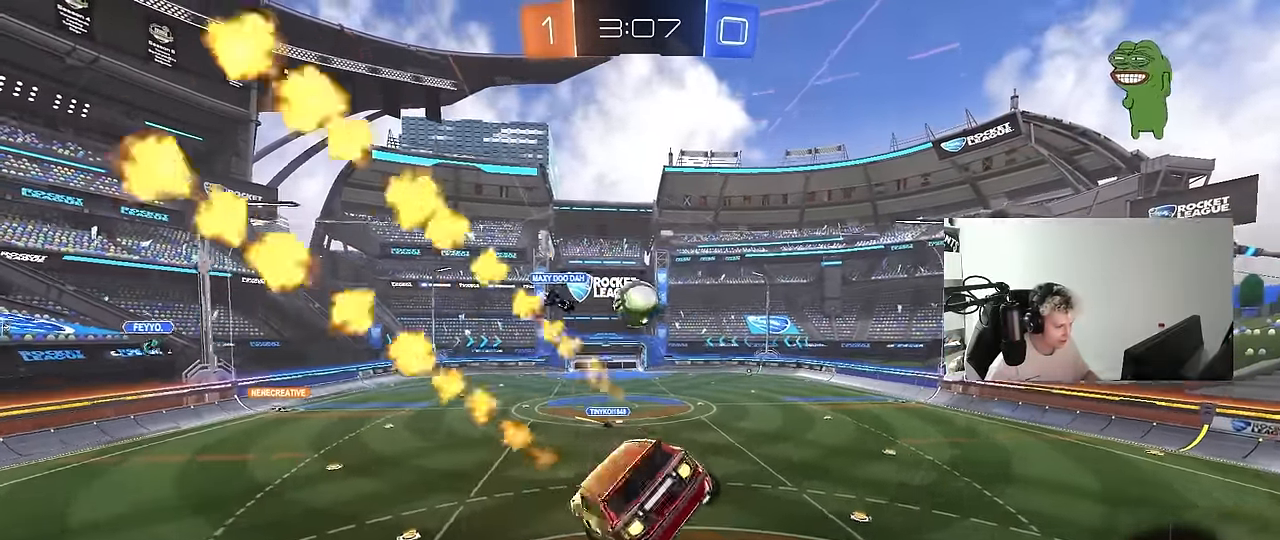
{"keys": ["s", "shift", "w"], "mouse": ["right"], "events": [[100, "shift", "up"], [100, "w", "up"], [183, "mouse_left", "up"], [383, "d", "up"], [383, "w", "down"], [416, "mouse_right", "down"], [466, "s", "down"], [466, "shift", "down"]]}
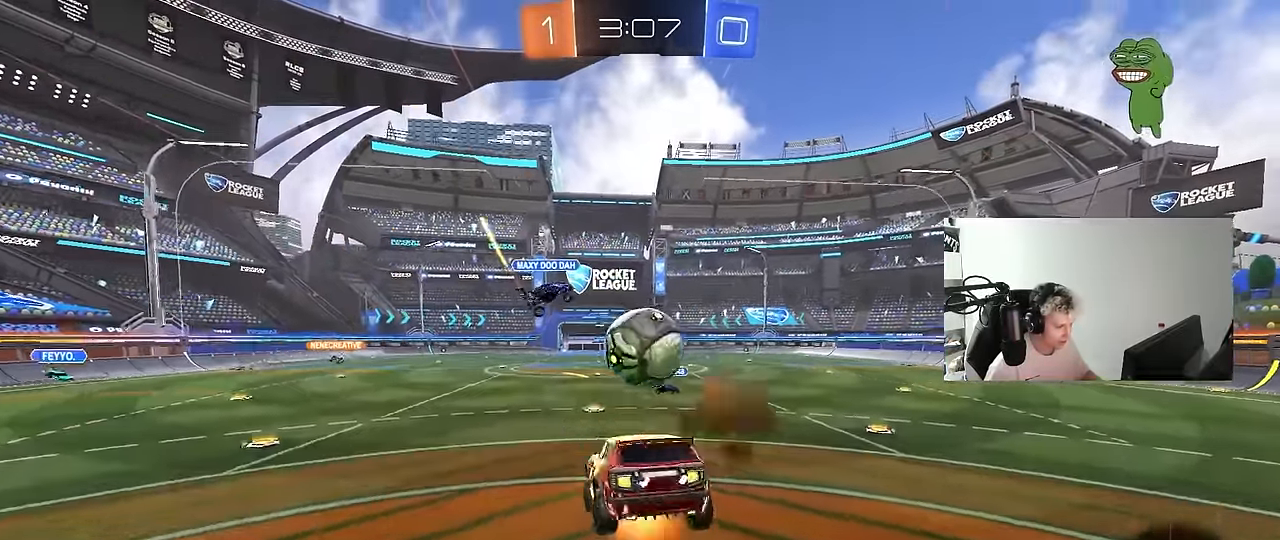
{"keys": ["a", "shift"], "mouse": [], "events": [[16, "a", "down"], [16, "w", "up"], [166, "mouse_right", "up"], [450, "s", "up"]]}
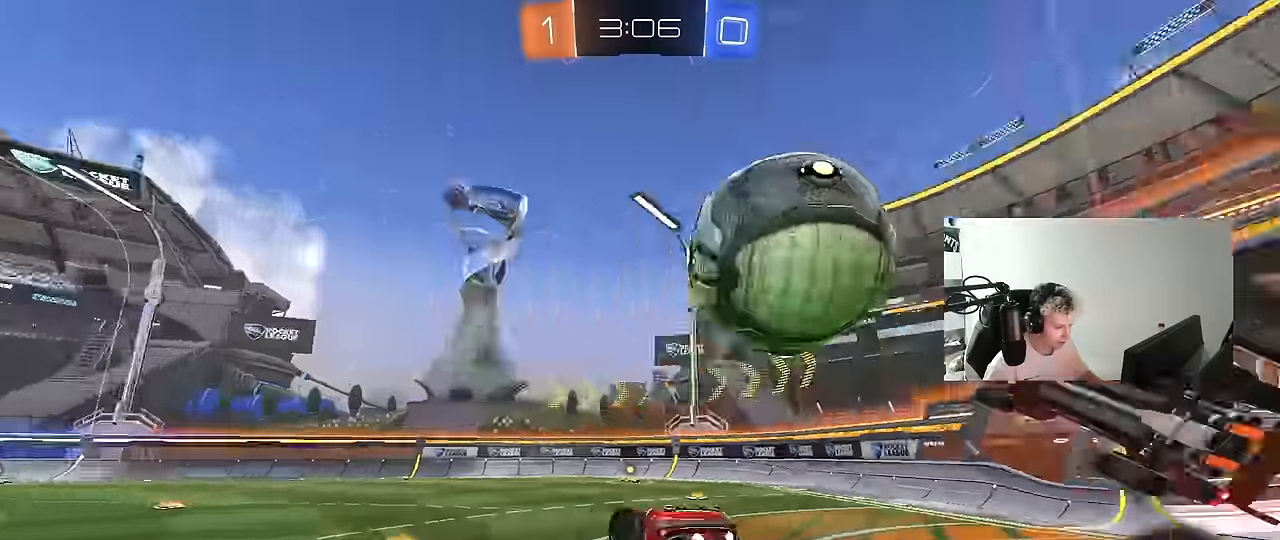
{"keys": ["d"], "mouse": [], "events": [[33, "s", "down"], [416, "d", "down"], [416, "shift", "up"], [450, "a", "up"], [500, "s", "up"]]}
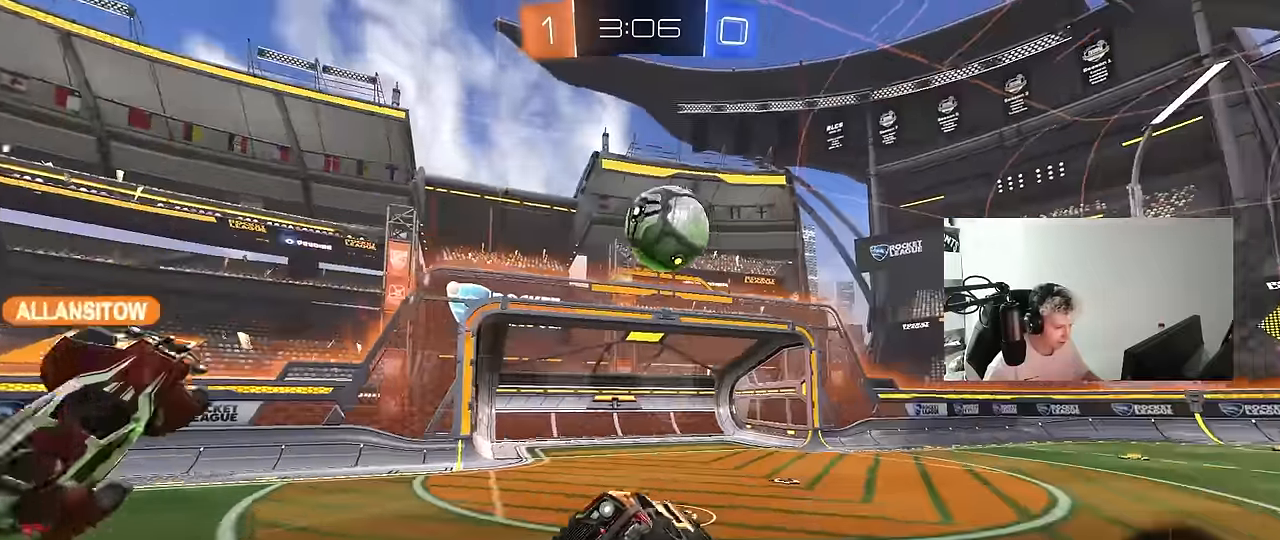
{"keys": ["d", "w"], "mouse": [], "events": [[233, "w", "down"]]}
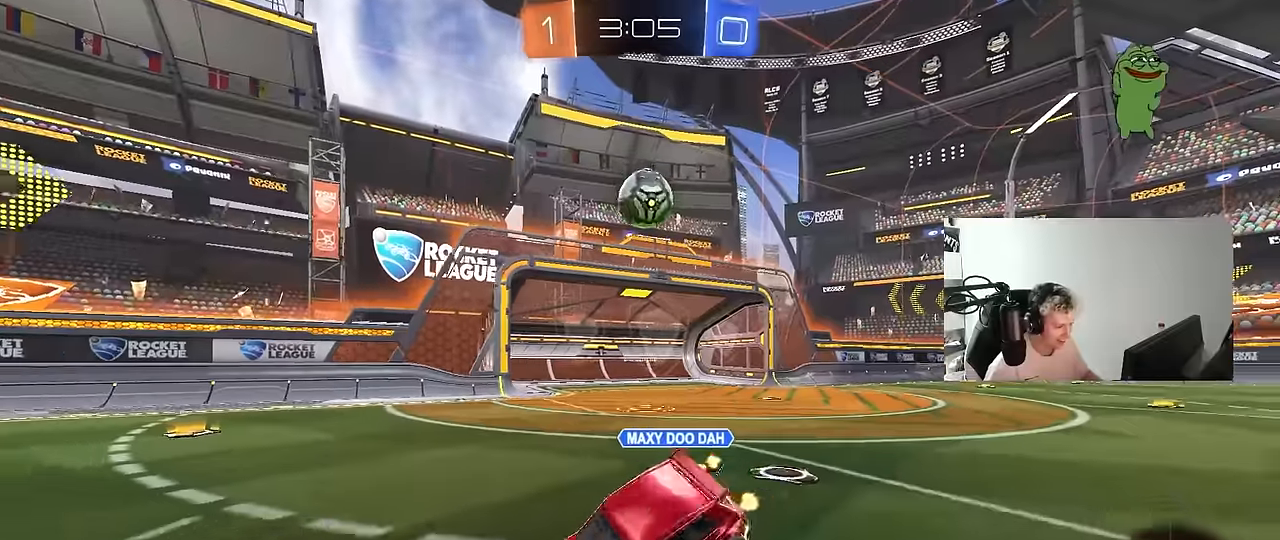
{"keys": ["d"], "mouse": ["left"], "events": [[166, "shift", "down"], [200, "mouse_left", "down"], [250, "shift", "up"], [433, "mouse_right", "down"], [483, "mouse_right", "up"], [483, "w", "up"]]}
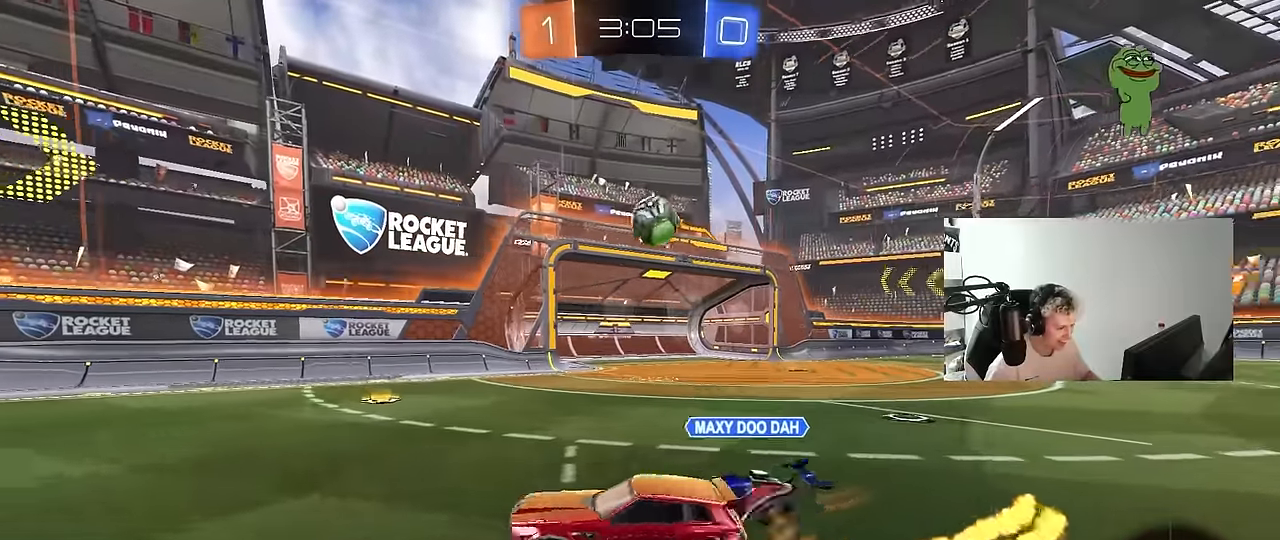
{"keys": ["d", "shift"], "mouse": [], "events": [[33, "mouse_left", "up"], [83, "mouse_right", "down"], [83, "shift", "down"], [266, "mouse_right", "up"]]}
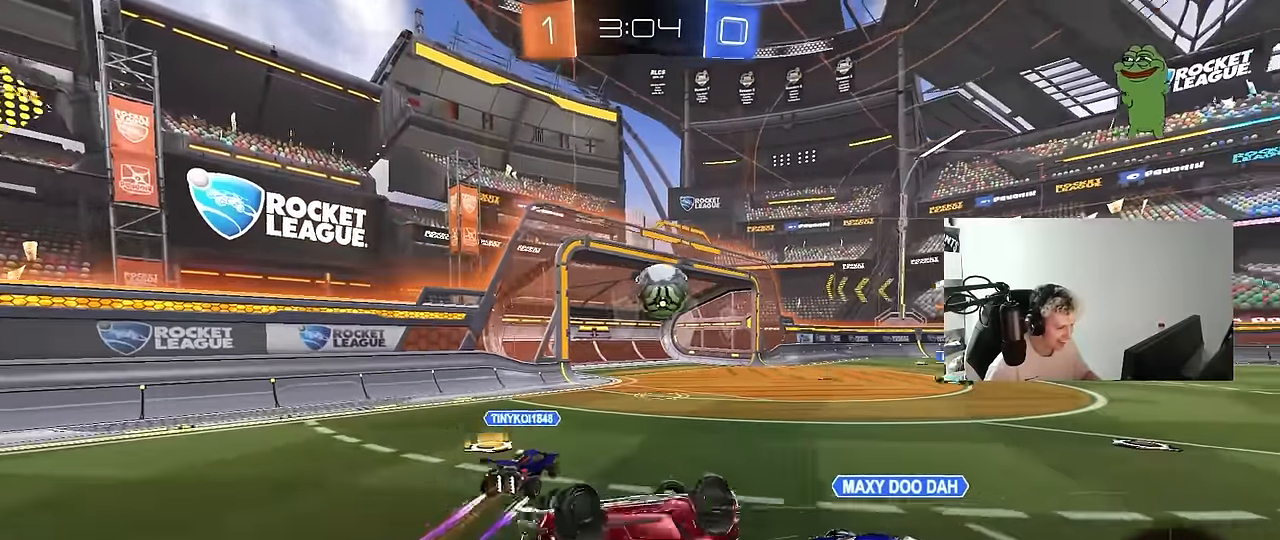
{"keys": ["d"], "mouse": [], "events": [[150, "shift", "up"]]}
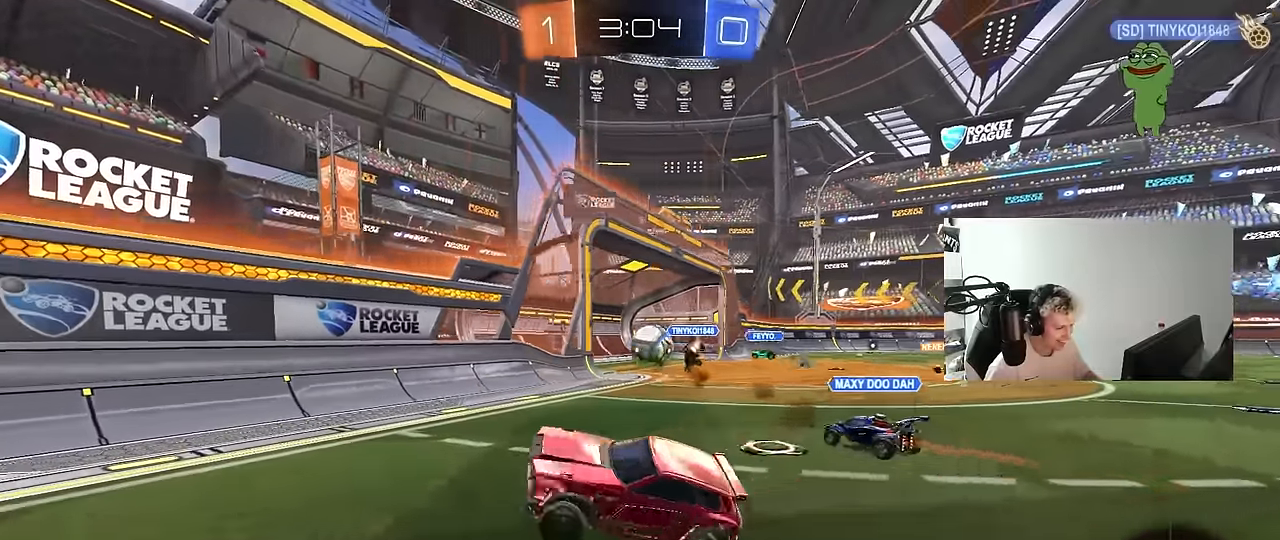
{"keys": [], "mouse": [], "events": [[166, "w", "down"], [300, "d", "up"], [400, "w", "up"]]}
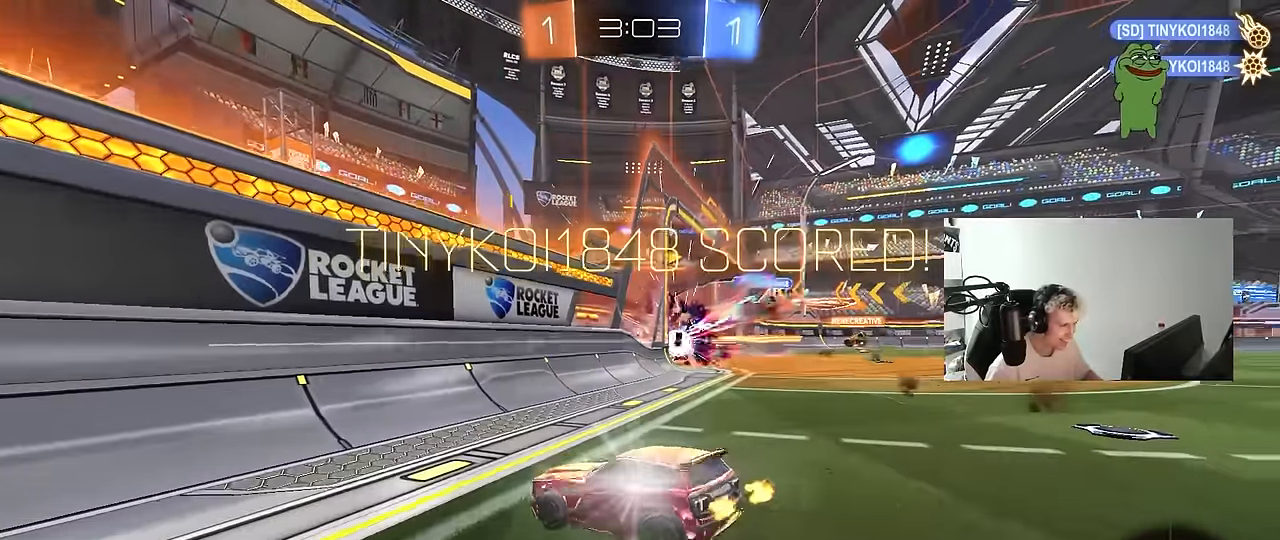
{"keys": [], "mouse": [], "events": []}
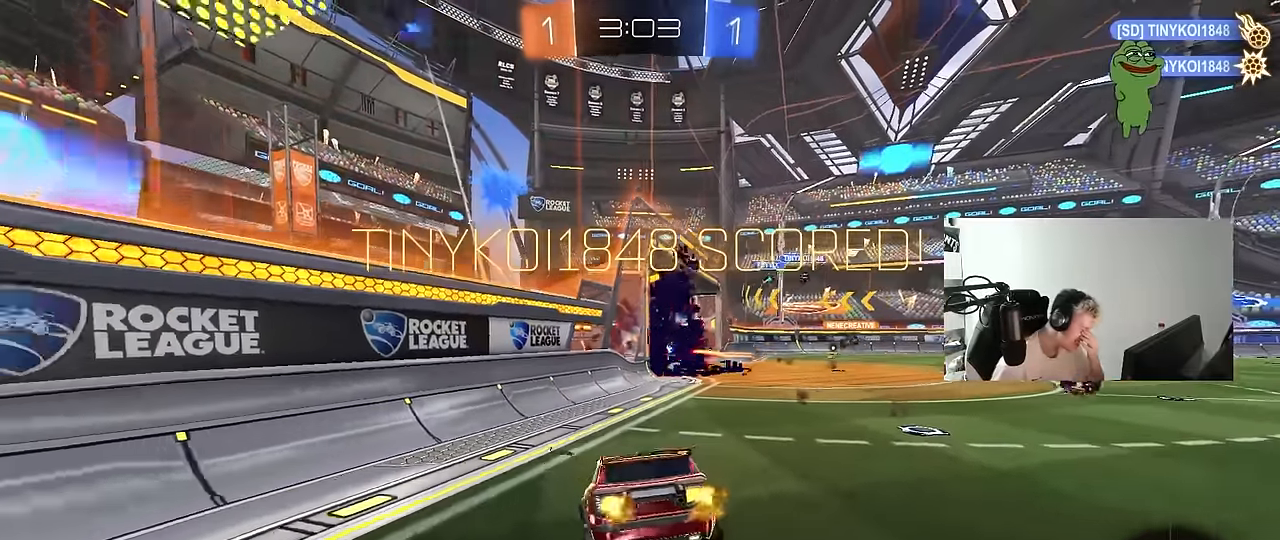
{"keys": [], "mouse": [], "events": []}
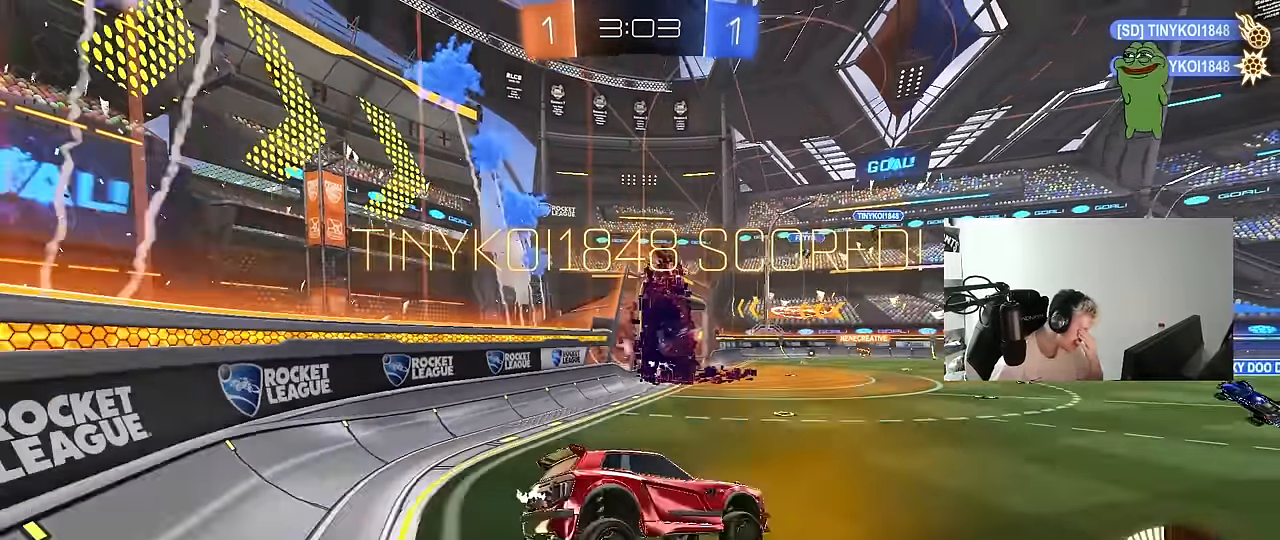
{"keys": [], "mouse": [], "events": []}